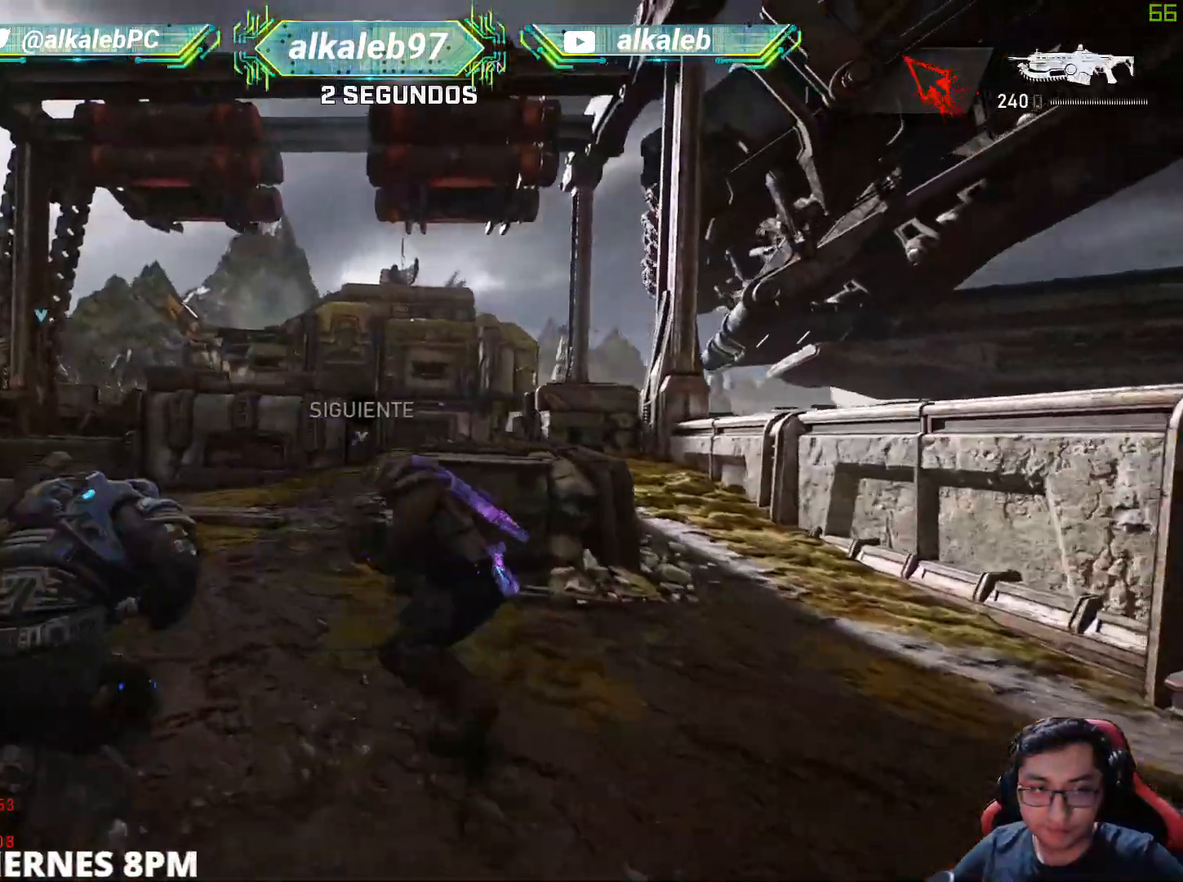
Gameplay with keyboard and mouse; each line is a JSON object with the keys and mouse buttons held at the frame after it. "events" lists presses ("down") and releases ("up") of "1", "2", "3", "4", "5", "a", "alt", "c", "caps_lock", "ctrl", "d", "e", "f", "g", "q", "r", "s", "shift", "space", "t", "tab", "v", "w", "x", "z", "mouse_left", "mouse_wheel" and "mouse_right" between this image and that frame as [ms after this image, input, new state], when the widget could be followed in between. "mouse_left", "mouse_wheel", "mouse_right" = the "left", "wheel", "right" buttons of the "mouse" list. No other keys are recorded. "wheel" means that the mouse wheel is clicked or scrolled. "mouse_move" is the direction in which the mouse moves at that frame (one of eight, or "still"), when it could be read.
{"keys": ["shift", "space", "w"], "mouse": [], "mouse_move": "up-right", "events": [[133, "shift", "down"], [450, "space", "down"]]}
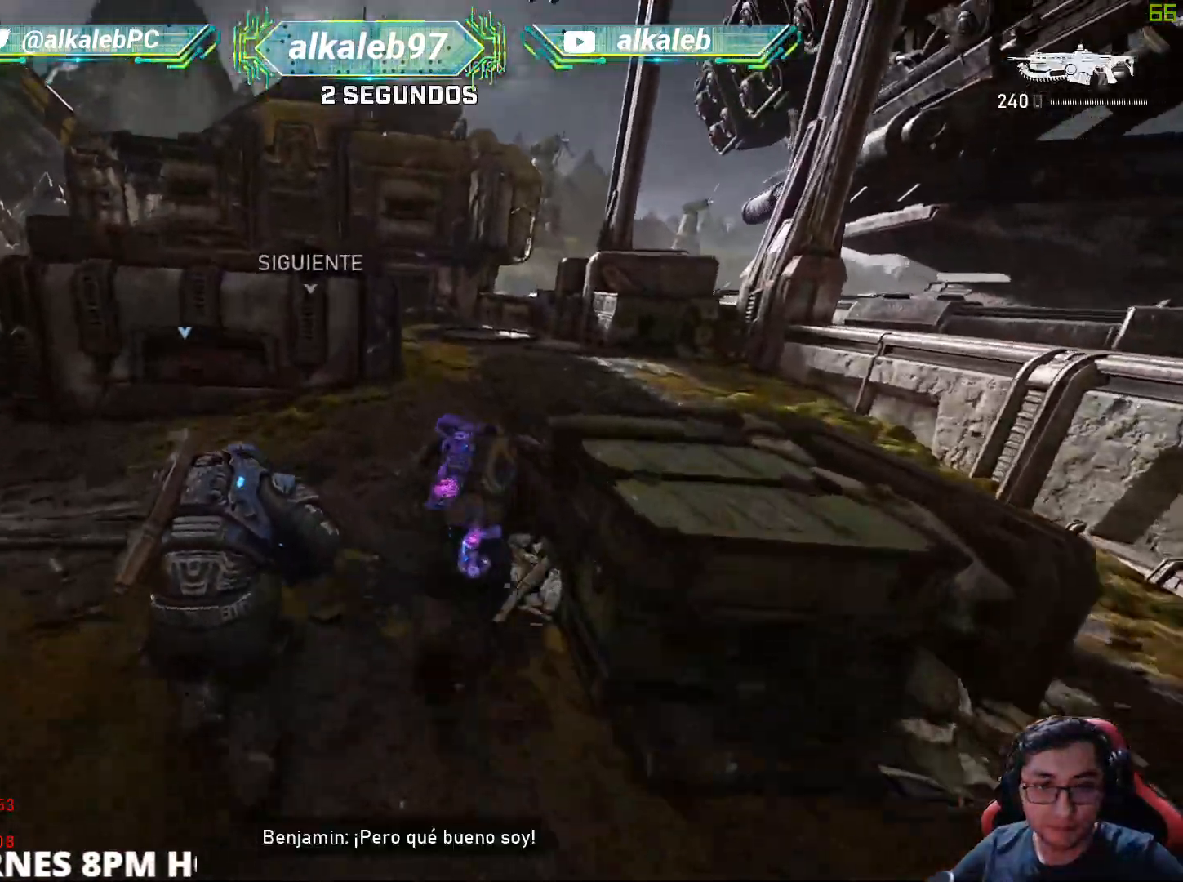
{"keys": ["shift", "w"], "mouse": [], "mouse_move": "left", "events": [[50, "space", "up"], [300, "d", "down"], [467, "d", "up"]]}
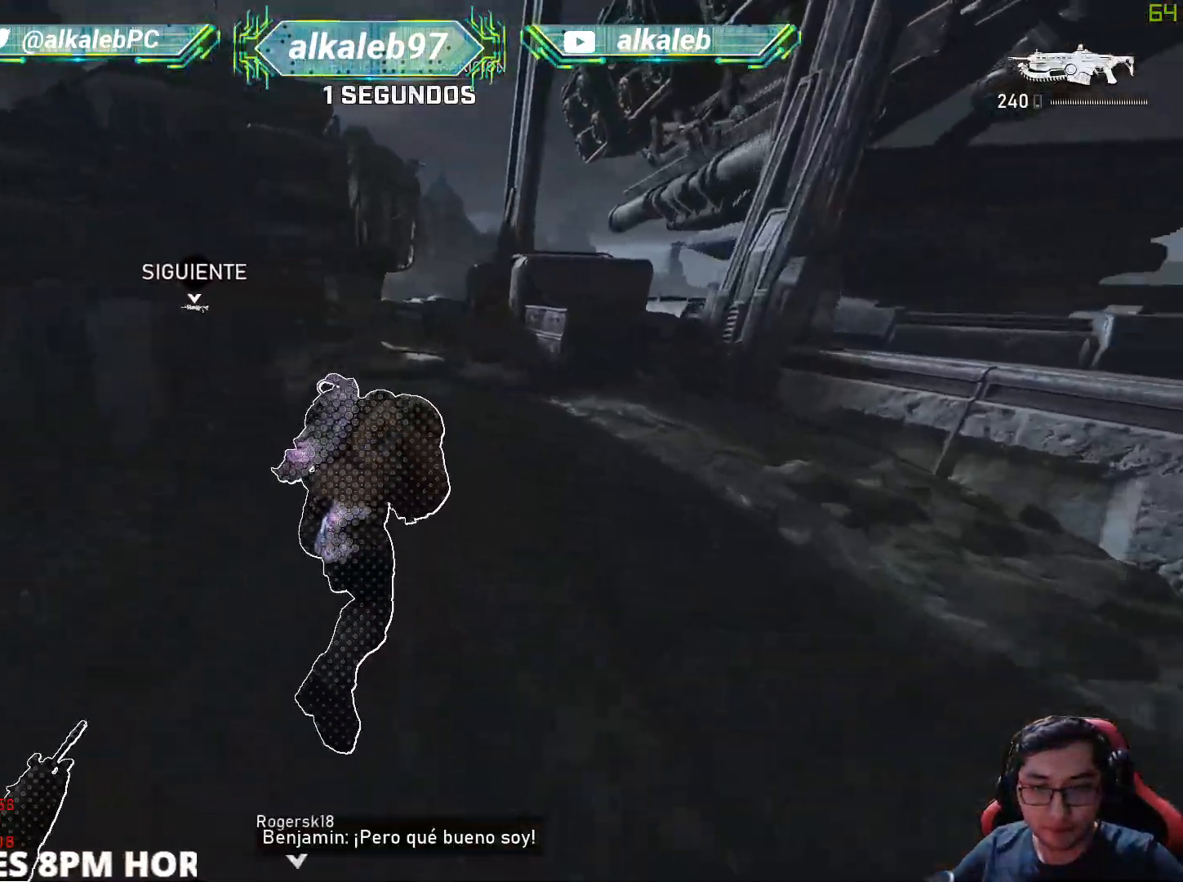
{"keys": ["shift", "w"], "mouse": [], "mouse_move": "still", "events": [[200, "a", "down"], [483, "a", "up"]]}
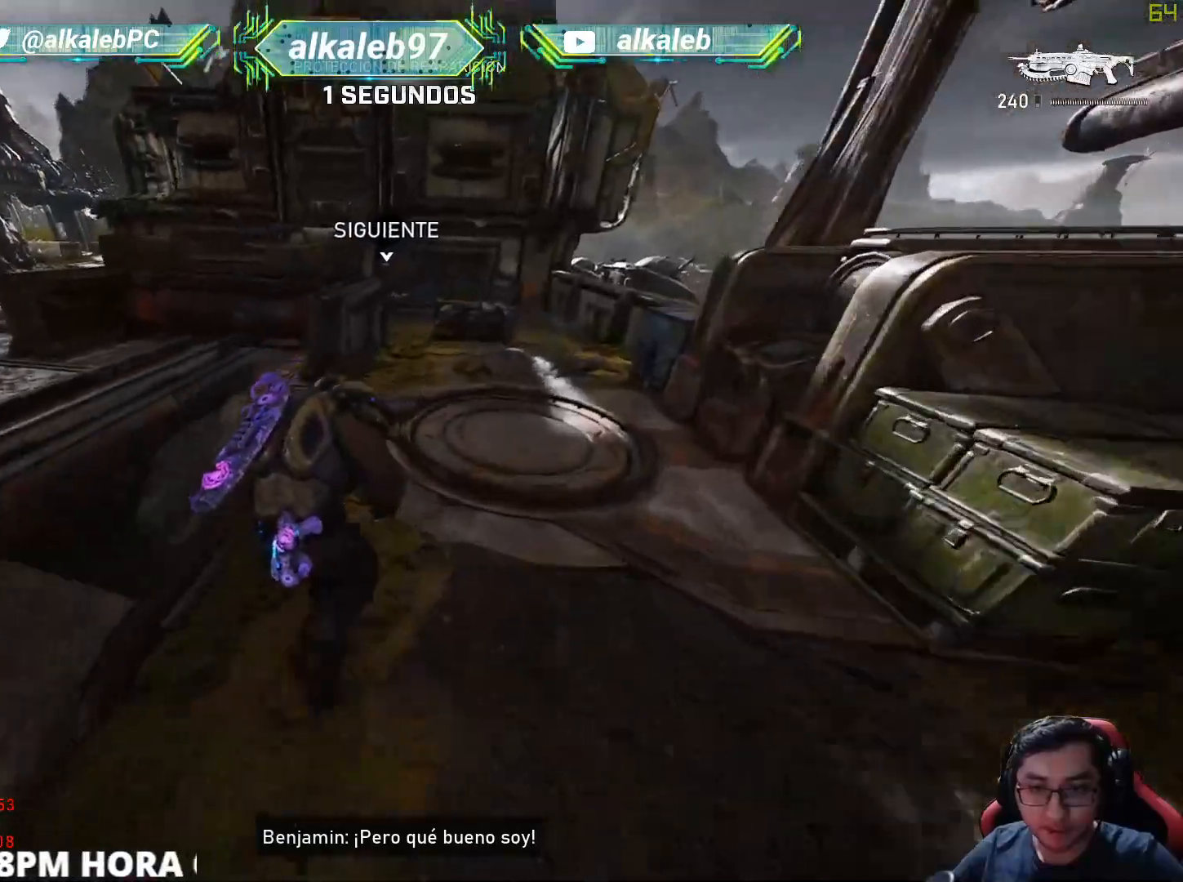
{"keys": ["w"], "mouse": [], "mouse_move": "up", "events": [[317, "shift", "up"]]}
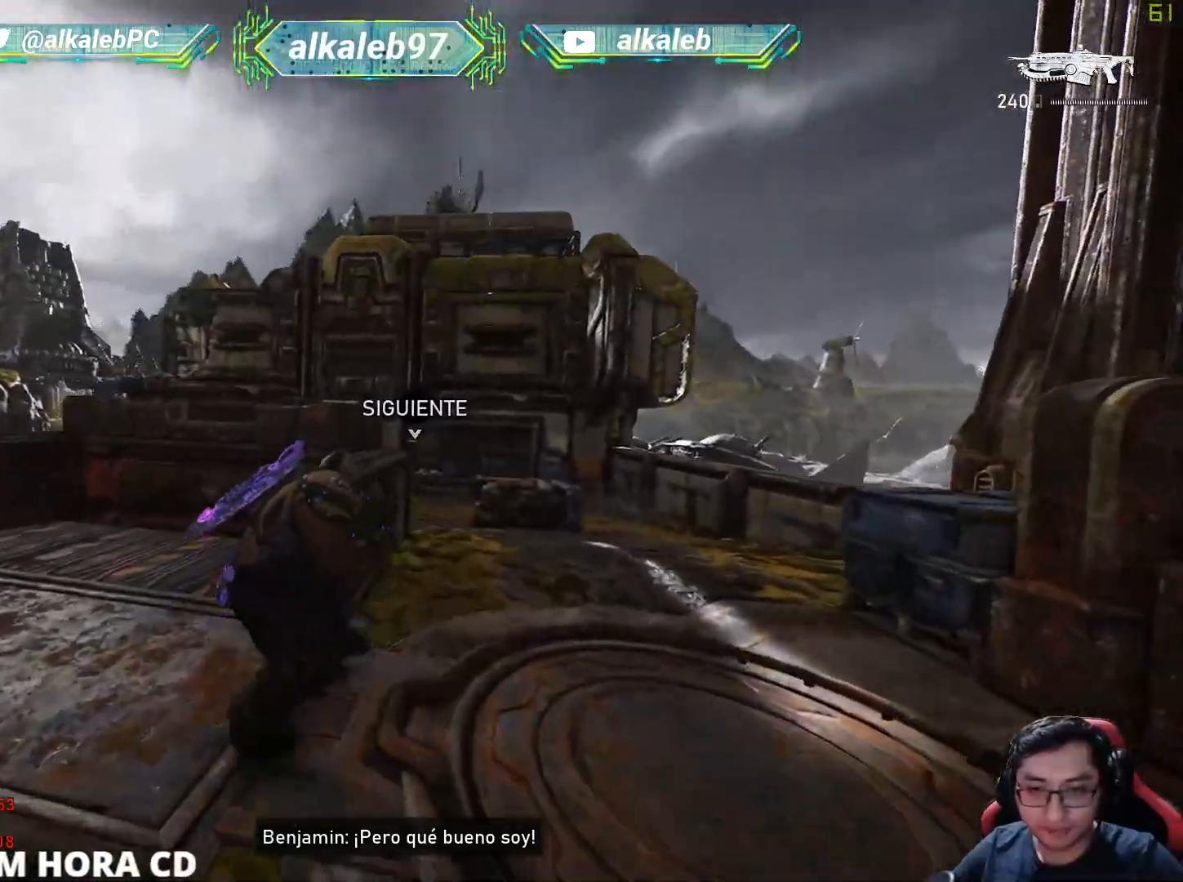
{"keys": ["shift", "w"], "mouse": [], "mouse_move": "up", "events": [[150, "shift", "down"]]}
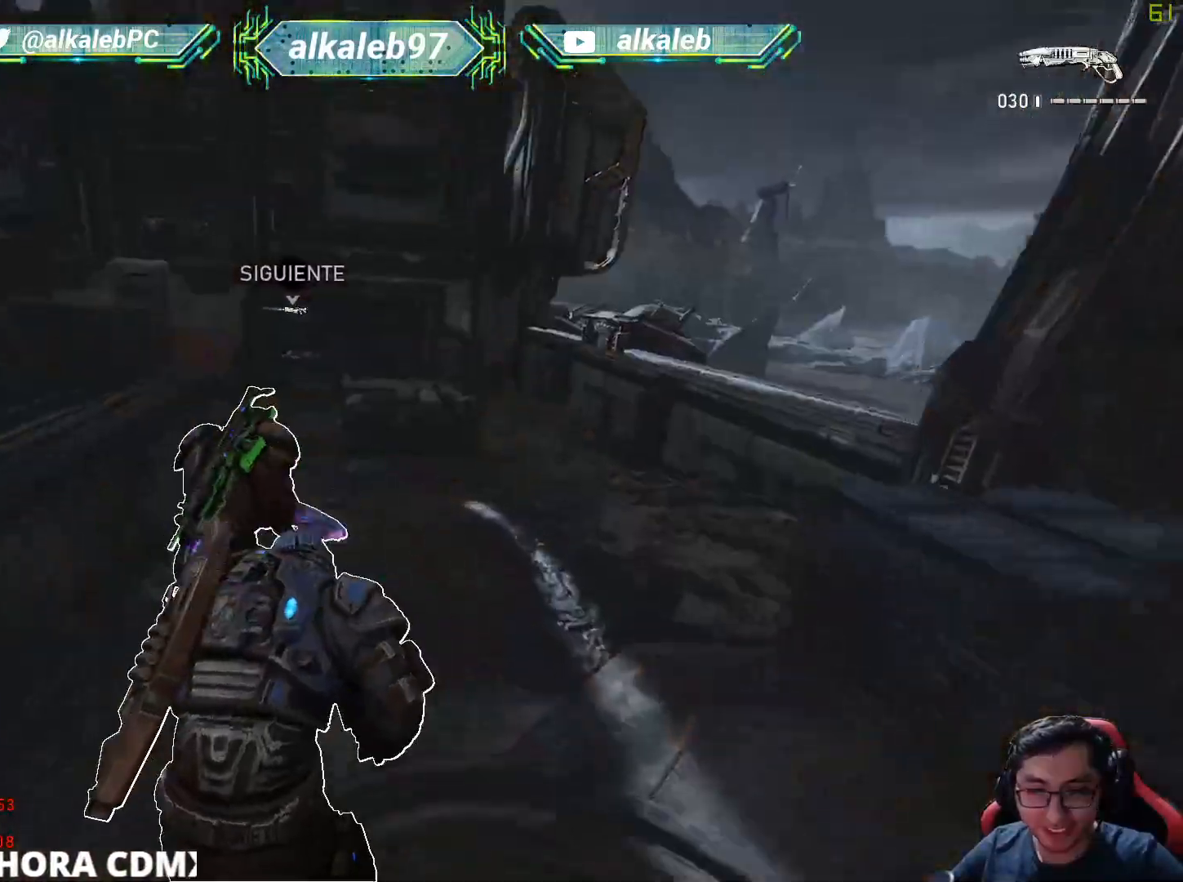
{"keys": ["shift", "w"], "mouse": [], "mouse_move": "up-left", "events": []}
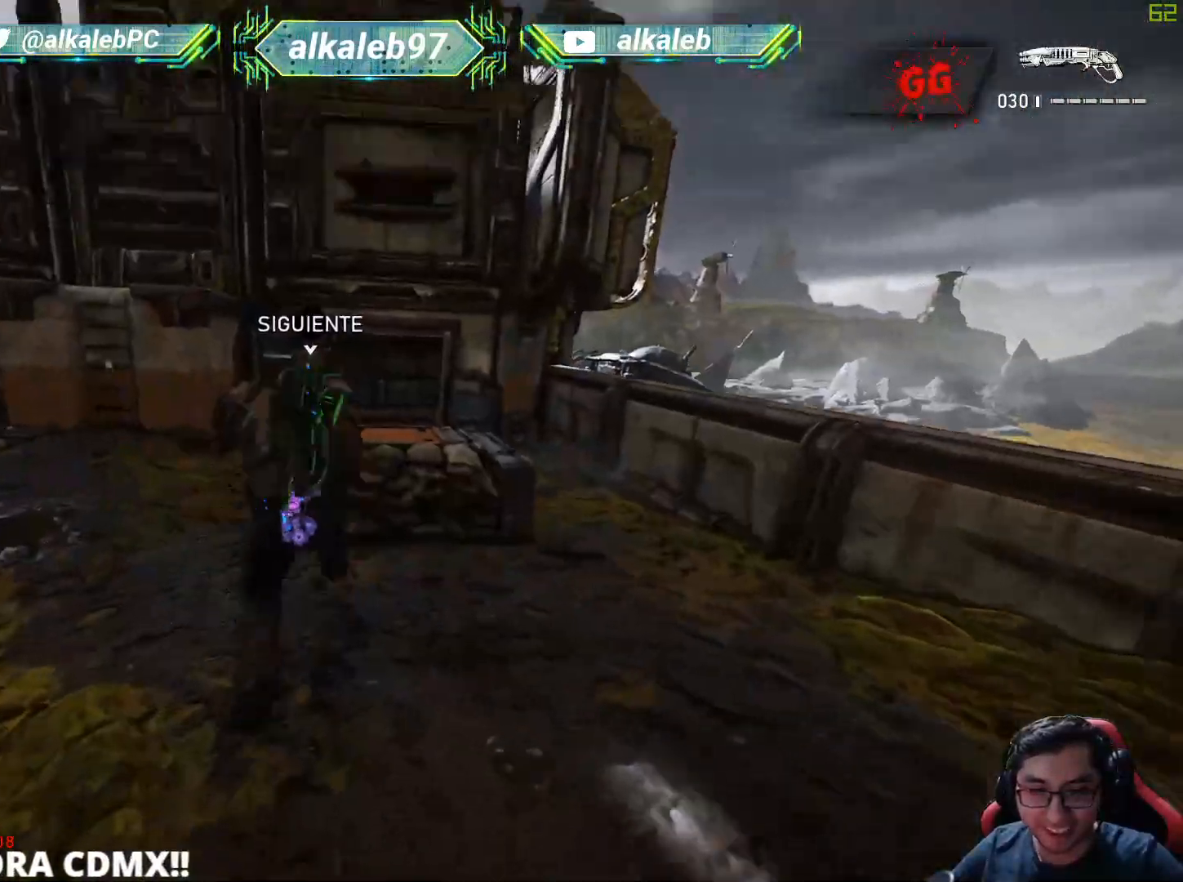
{"keys": ["shift", "w"], "mouse": [], "mouse_move": "up-left", "events": [[83, "shift", "up"], [267, "shift", "down"]]}
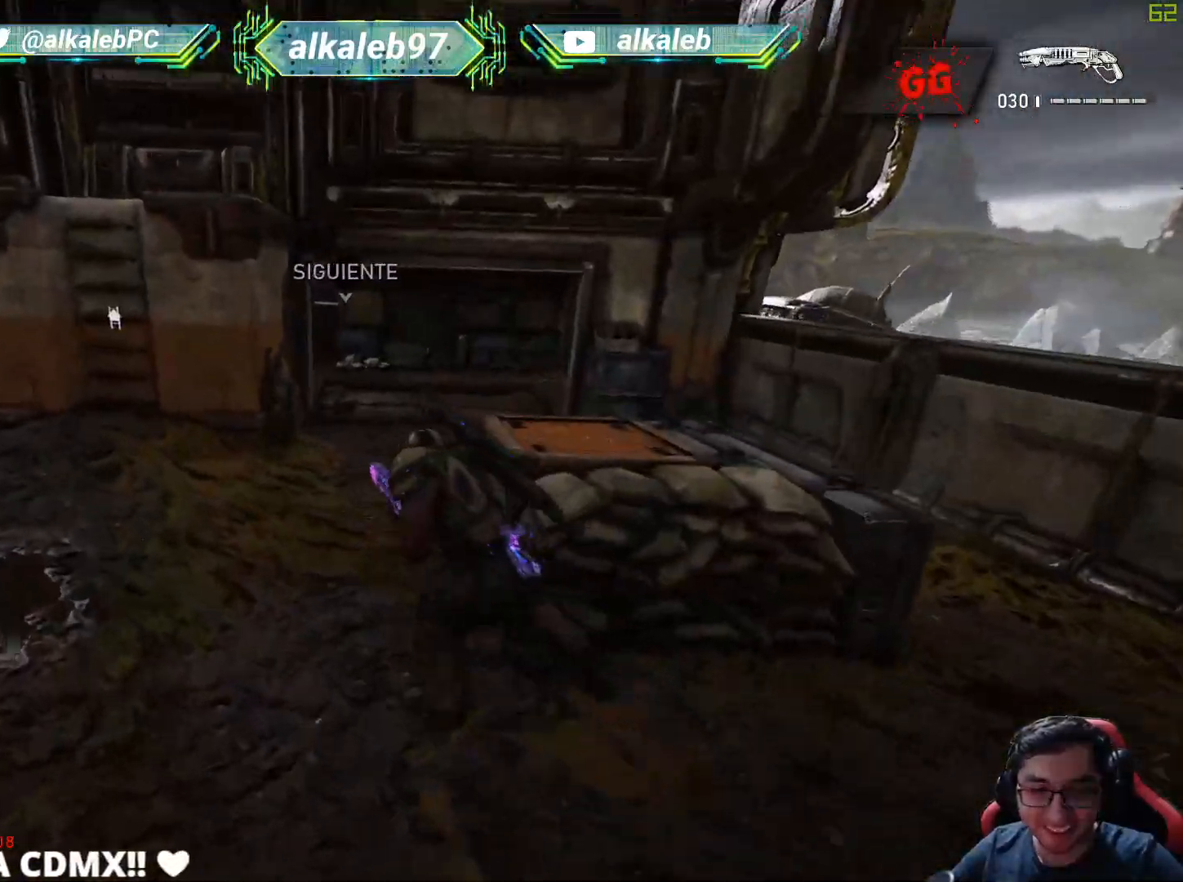
{"keys": ["shift", "w"], "mouse": [], "mouse_move": "still", "events": []}
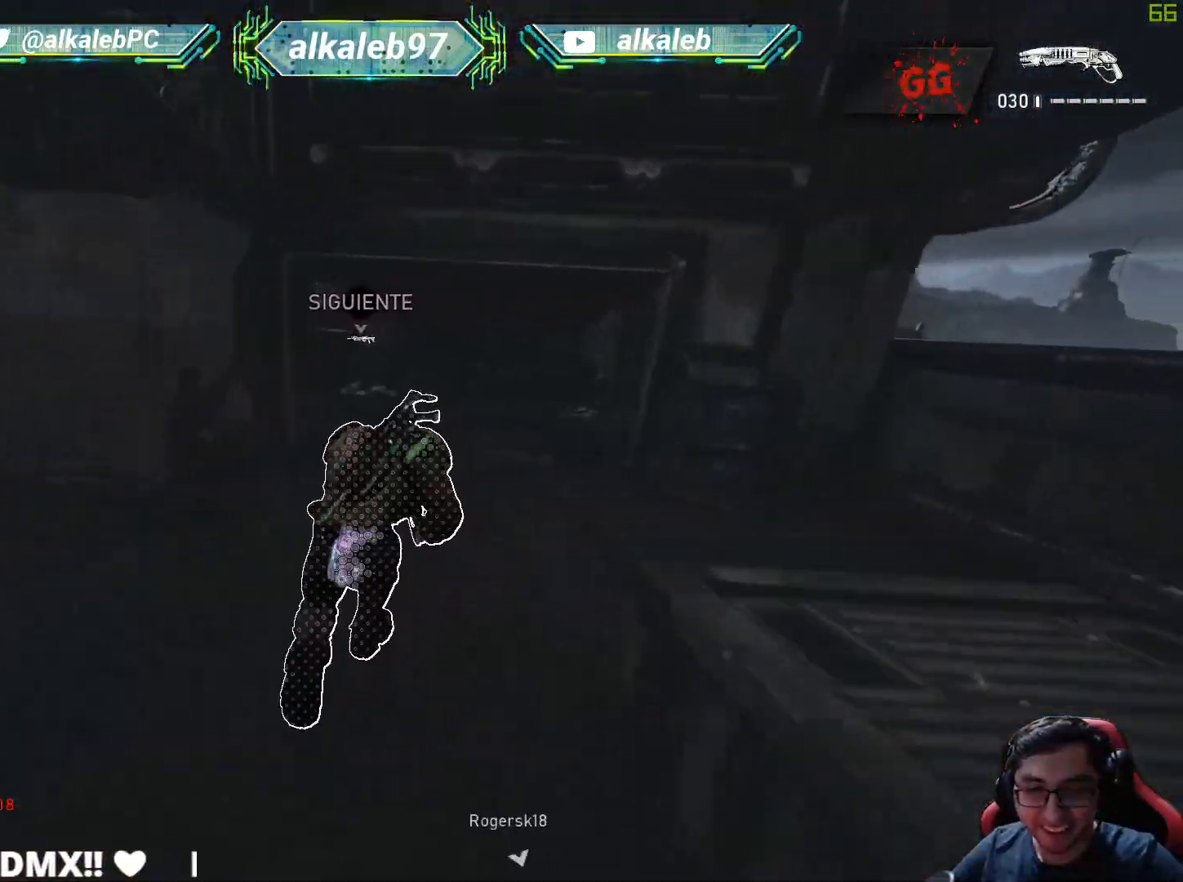
{"keys": ["w"], "mouse": [], "mouse_move": "up-left", "events": [[150, "a", "down"], [350, "a", "up"], [483, "shift", "up"]]}
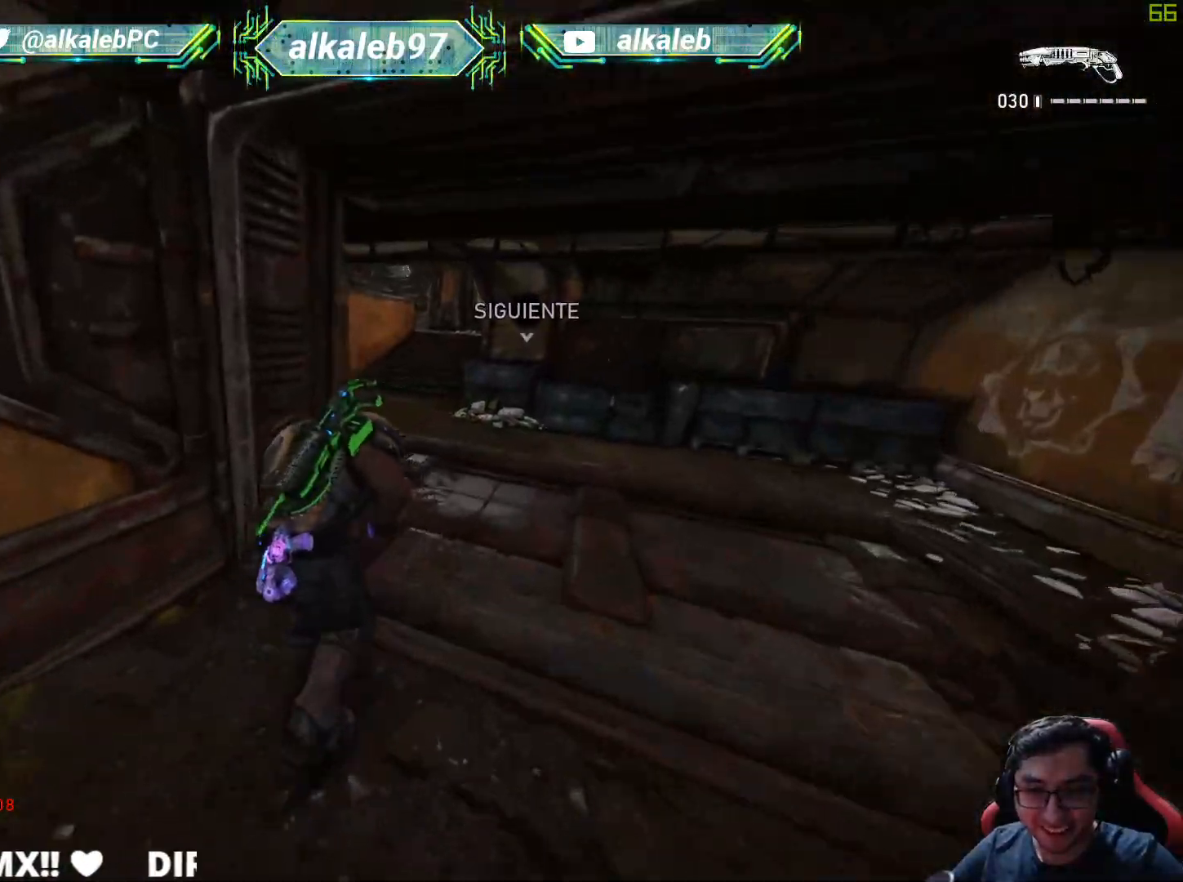
{"keys": ["shift", "w"], "mouse": [], "mouse_move": "right", "events": [[350, "shift", "down"]]}
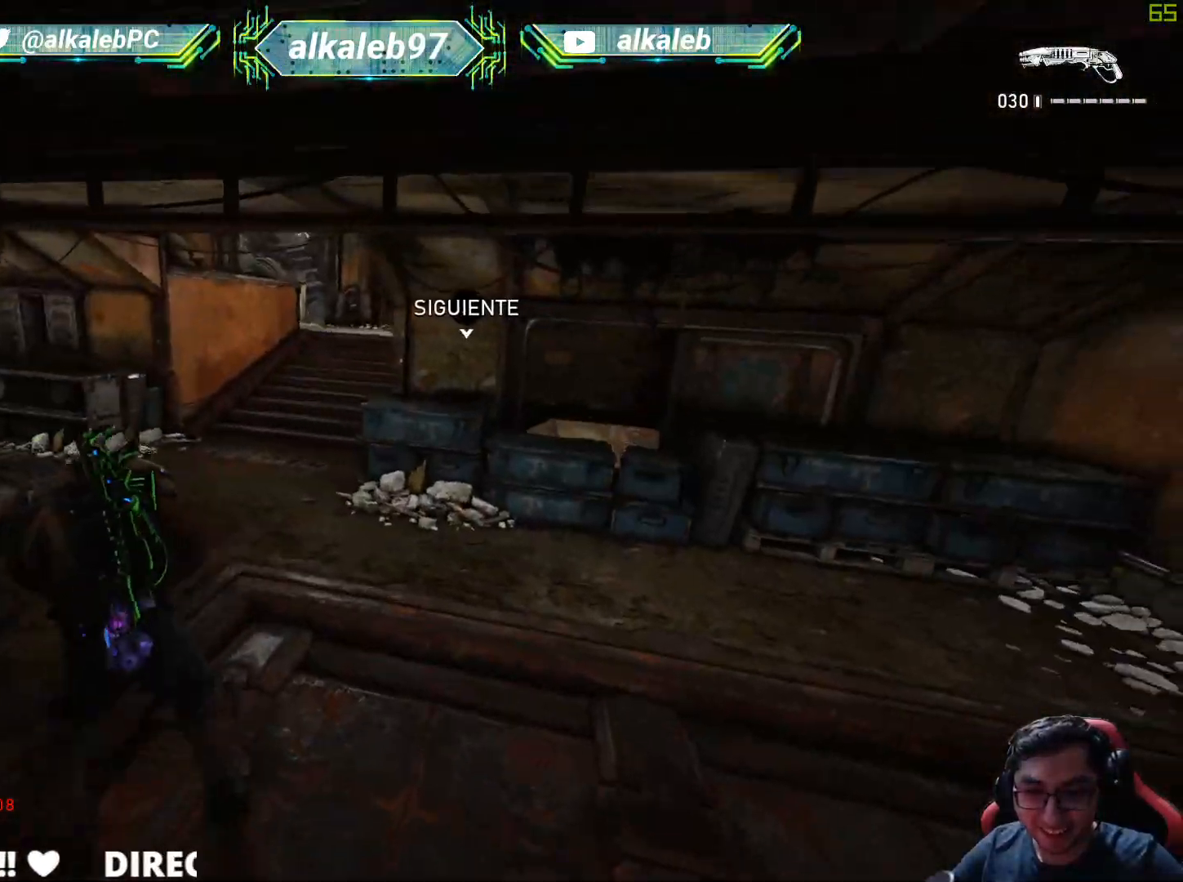
{"keys": ["shift", "w"], "mouse": [], "mouse_move": "still", "events": [[333, "d", "down"], [467, "d", "up"]]}
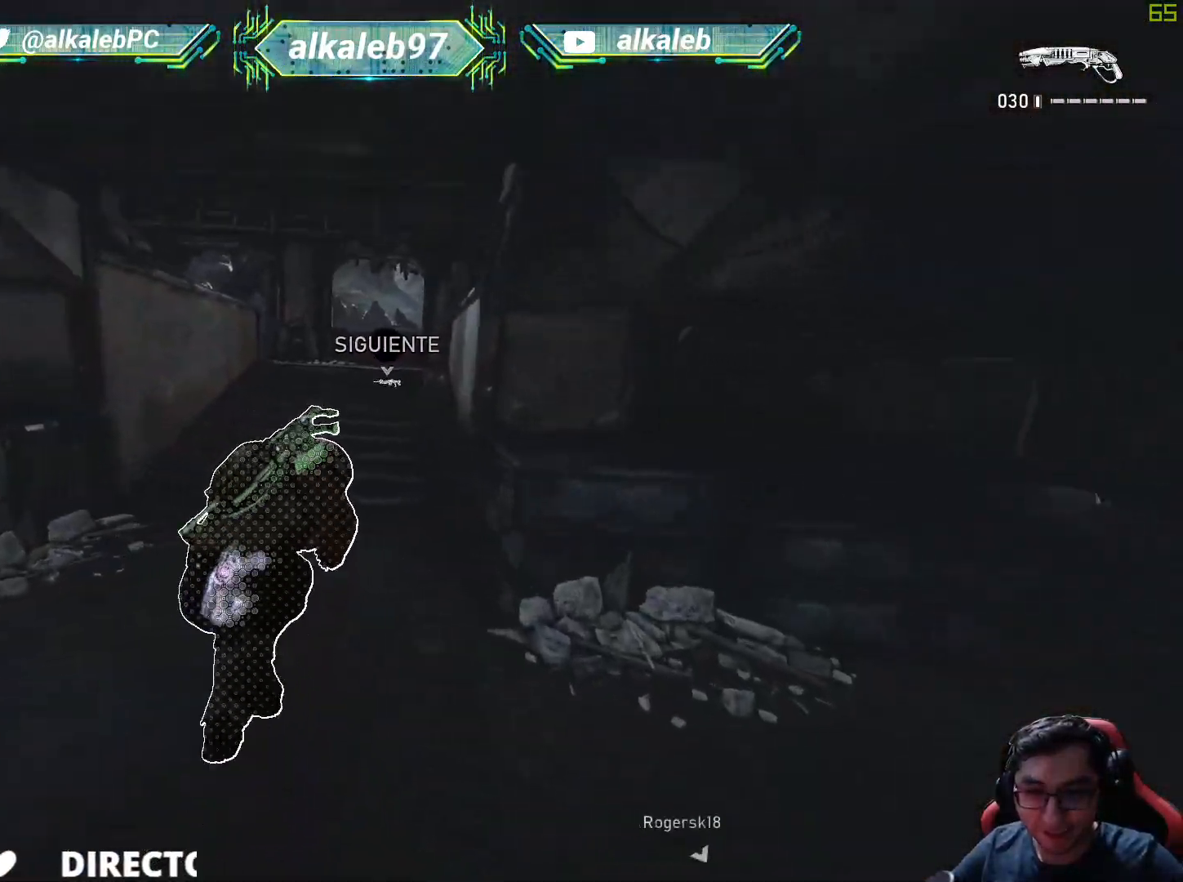
{"keys": ["shift", "w"], "mouse": [], "mouse_move": "still", "events": [[300, "a", "down"], [400, "a", "up"]]}
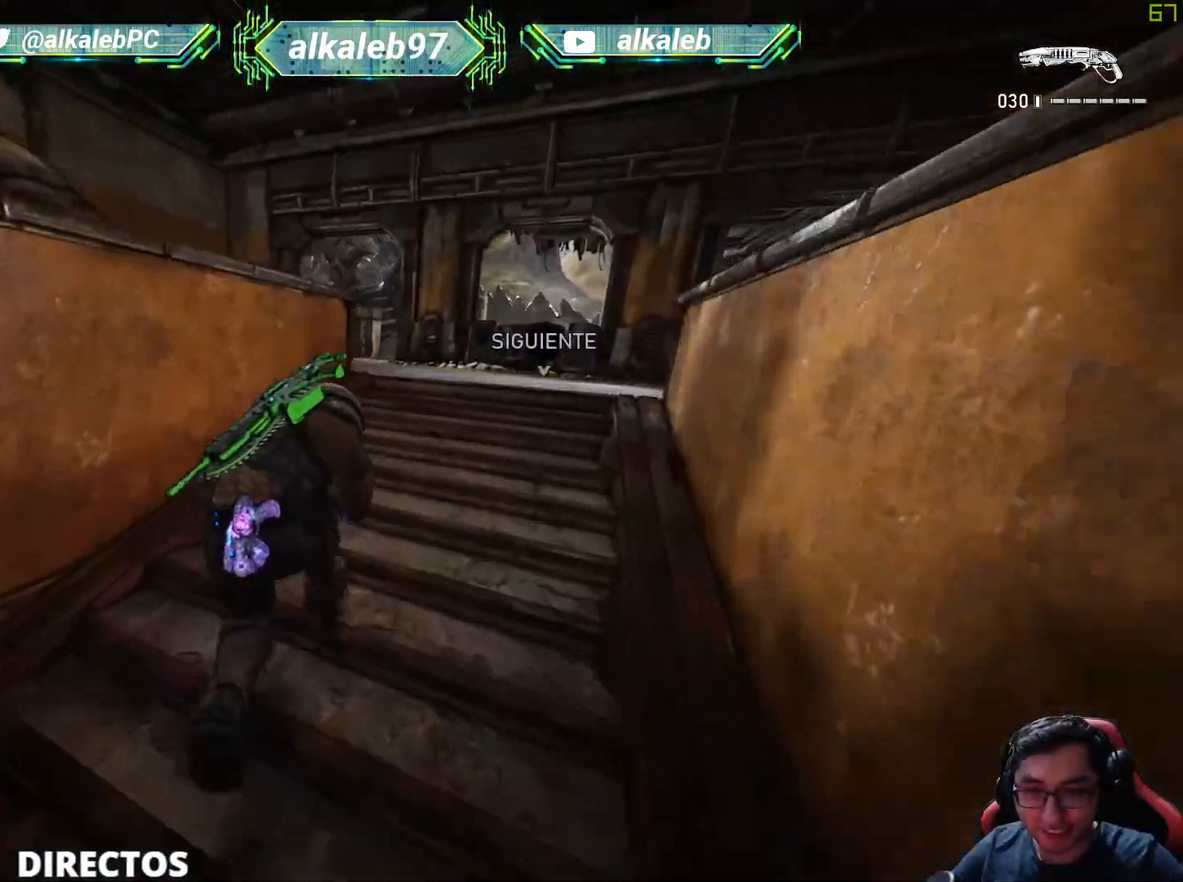
{"keys": ["shift", "w"], "mouse": [], "mouse_move": "left", "events": [[200, "shift", "up"], [483, "shift", "down"]]}
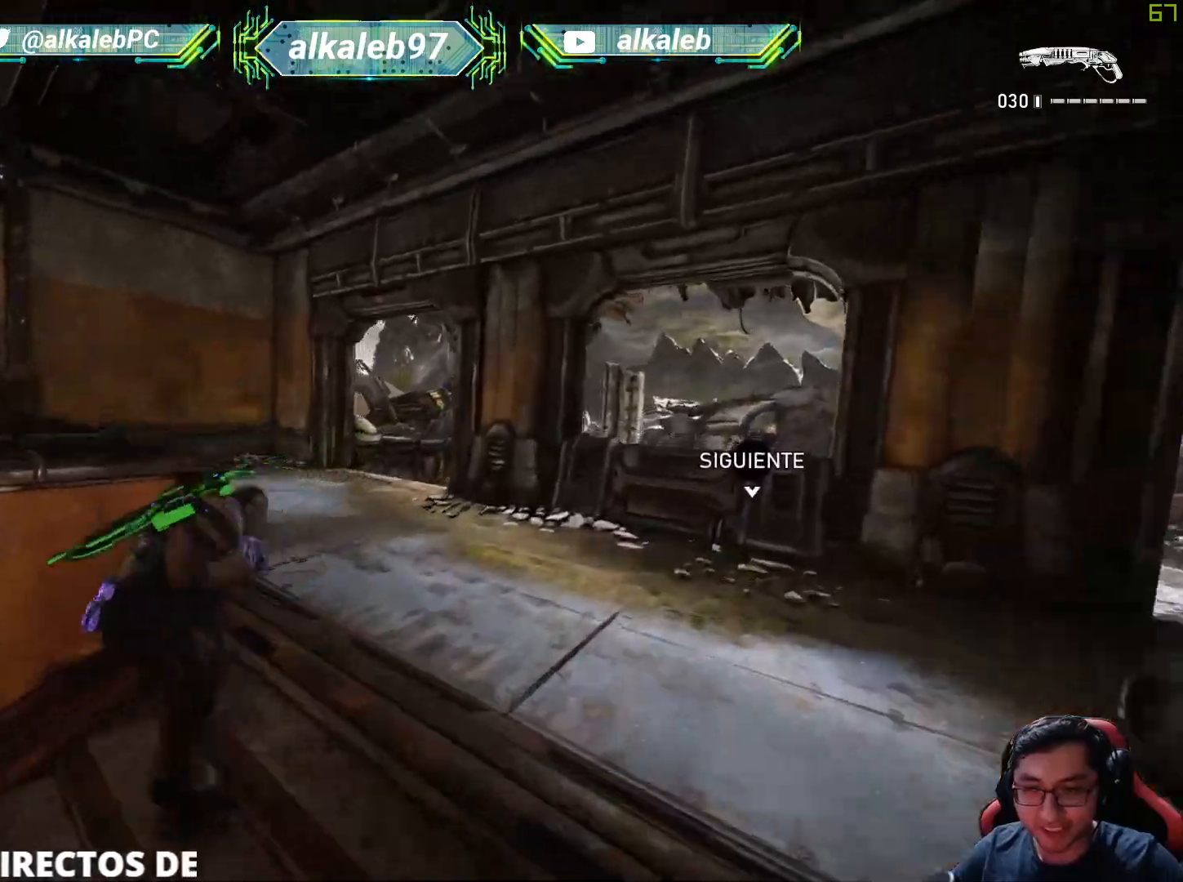
{"keys": ["d", "shift", "w"], "mouse": [], "mouse_move": "right", "events": [[417, "d", "down"]]}
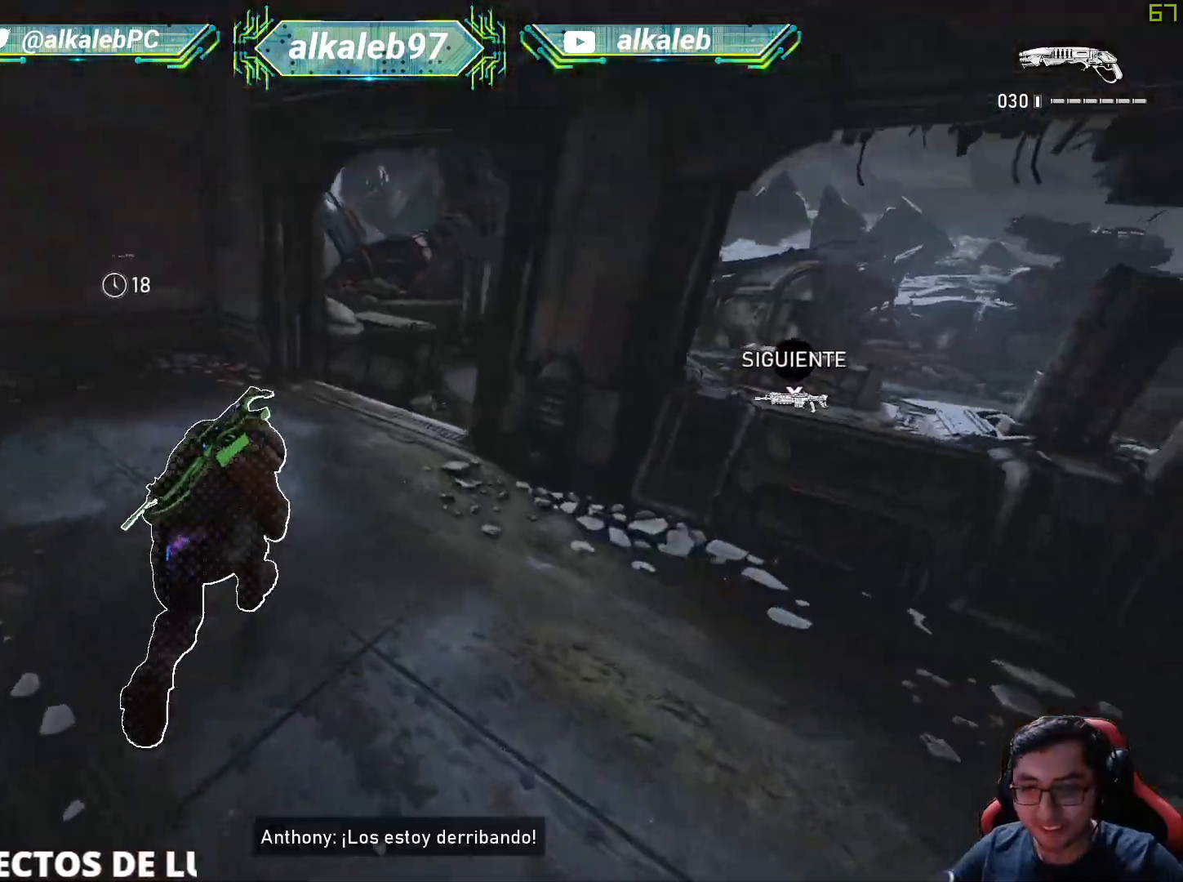
{"keys": ["a", "shift", "w"], "mouse": [], "mouse_move": "left", "events": [[117, "d", "up"], [200, "d", "down"], [350, "d", "up"], [484, "a", "down"]]}
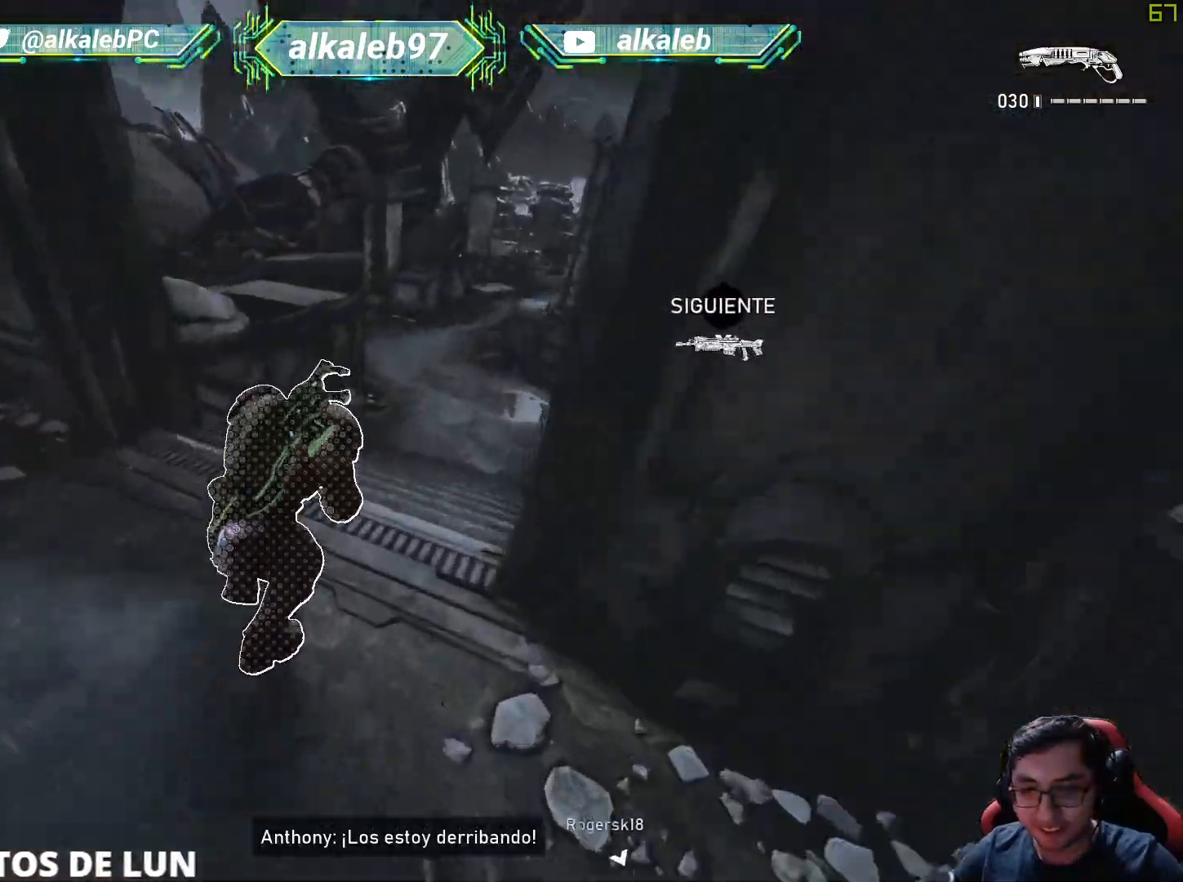
{"keys": ["d", "shift"], "mouse": [], "mouse_move": "down", "events": [[84, "a", "up"], [317, "shift", "up"], [401, "d", "down"], [501, "shift", "down"], [501, "w", "up"]]}
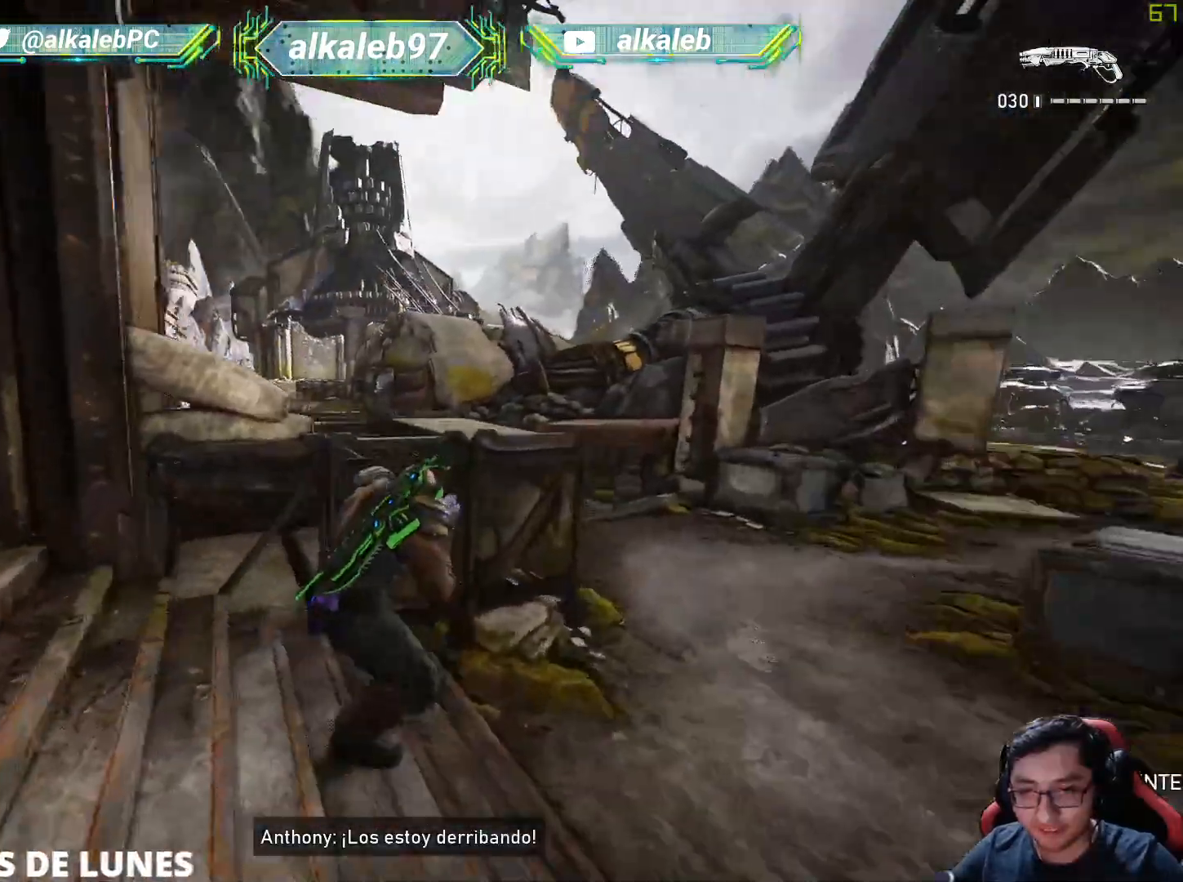
{"keys": ["d", "shift", "w"], "mouse": [], "mouse_move": "still", "events": [[467, "w", "down"]]}
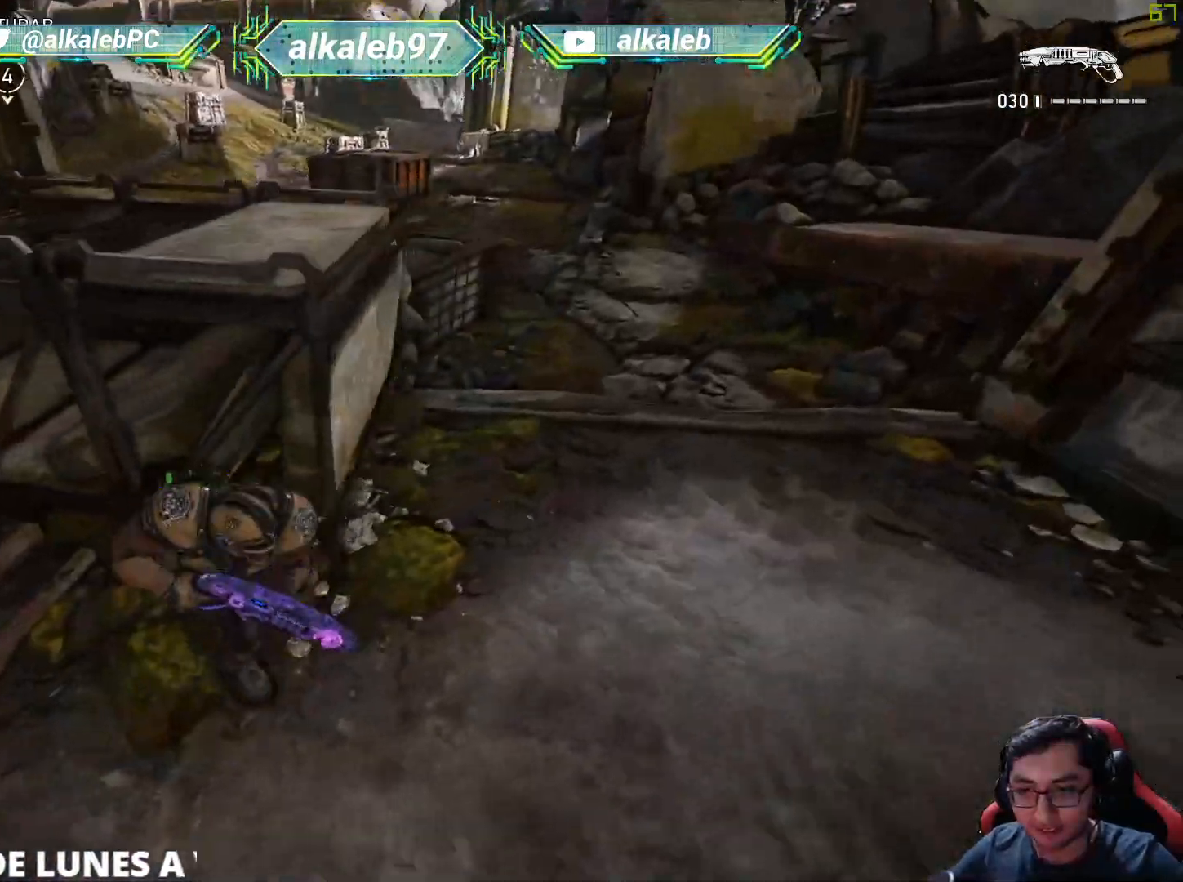
{"keys": ["shift", "w"], "mouse": [], "mouse_move": "still", "events": [[67, "d", "up"], [67, "shift", "up"], [251, "shift", "down"]]}
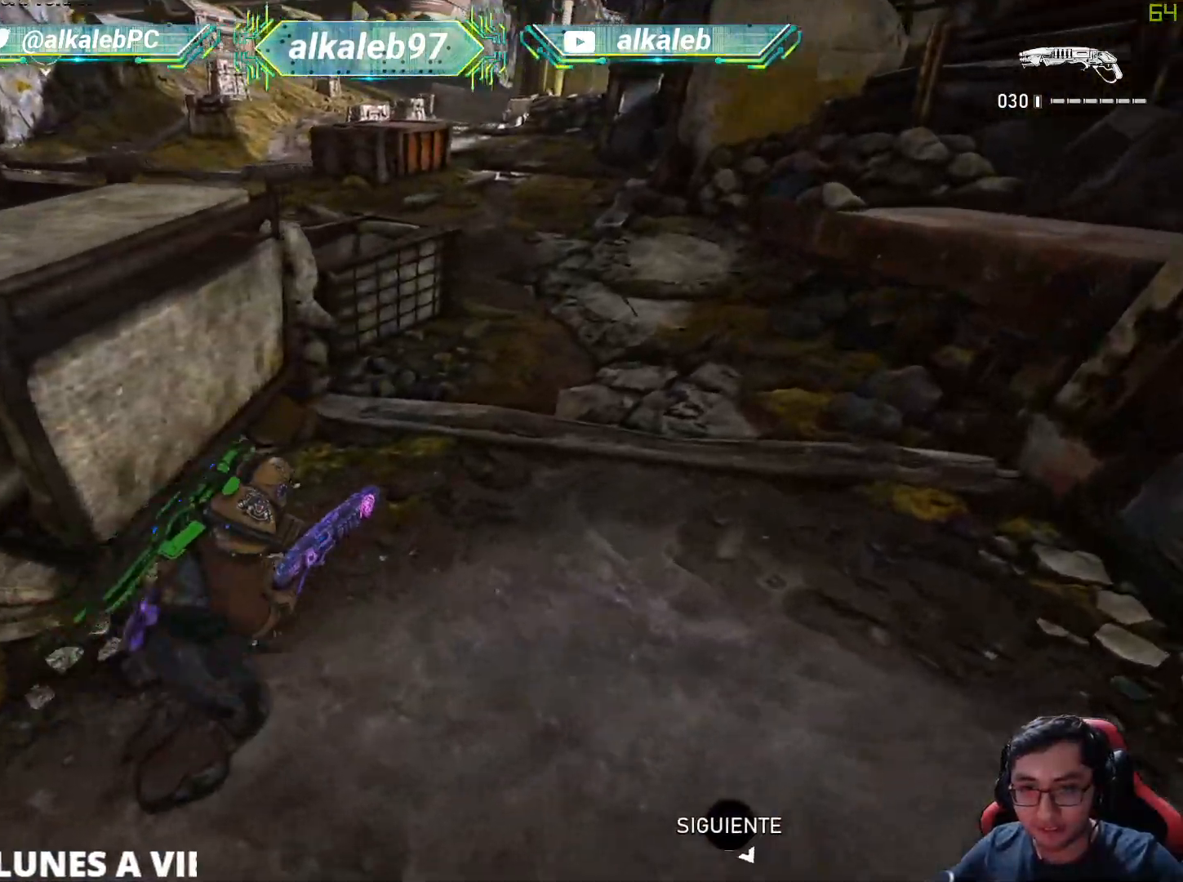
{"keys": ["w"], "mouse": [], "mouse_move": "up", "events": [[450, "shift", "up"]]}
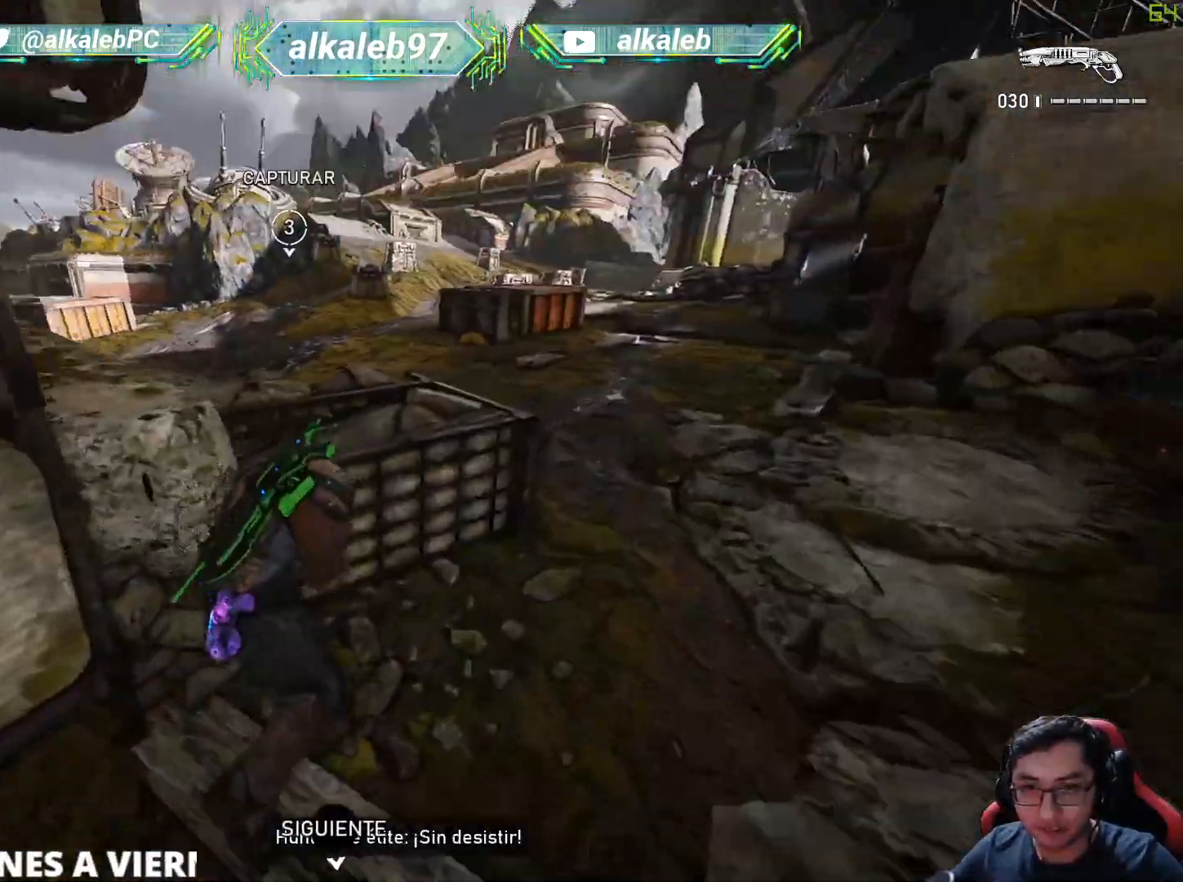
{"keys": [], "mouse": [], "mouse_move": "up", "events": [[101, "d", "down"], [151, "mouse_wheel", "down"], [201, "w", "up"], [284, "mouse_wheel", "up"], [468, "d", "up"]]}
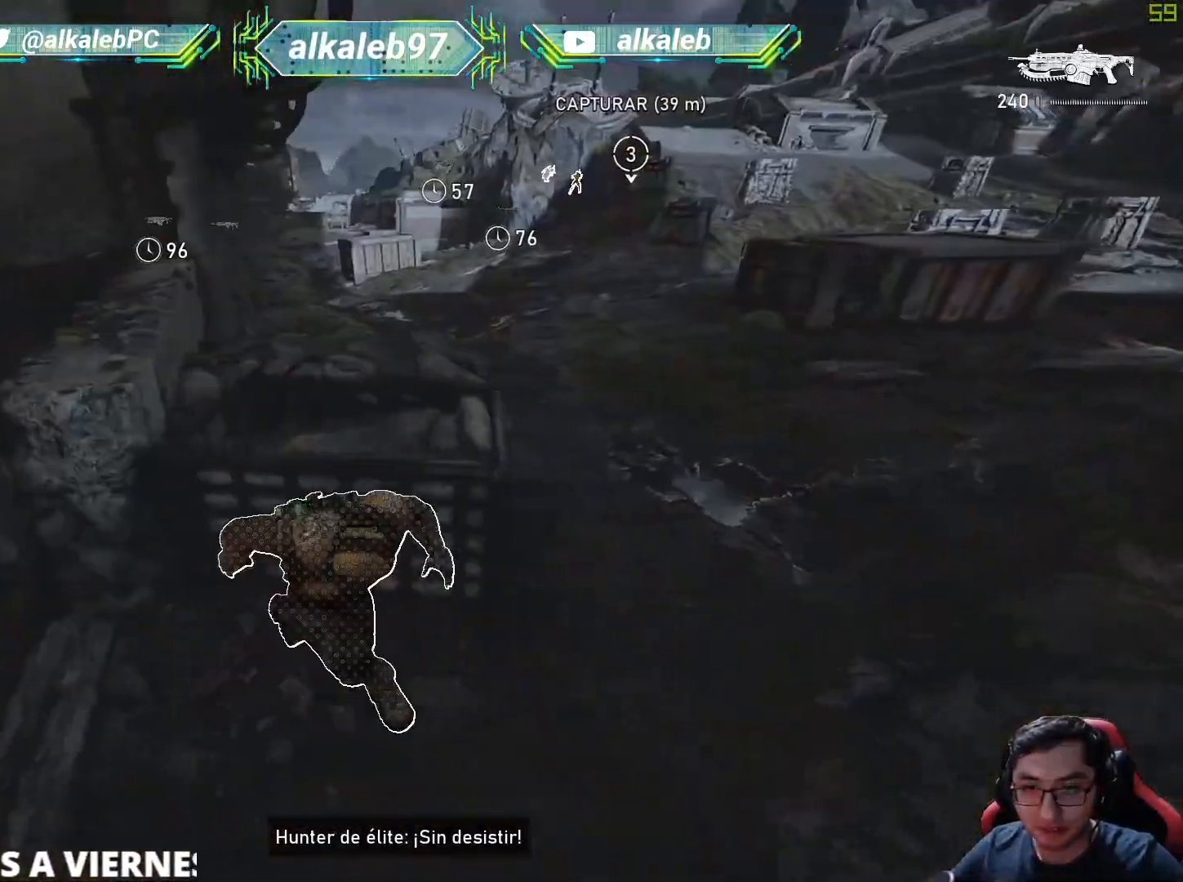
{"keys": [], "mouse": [], "mouse_move": "still", "events": []}
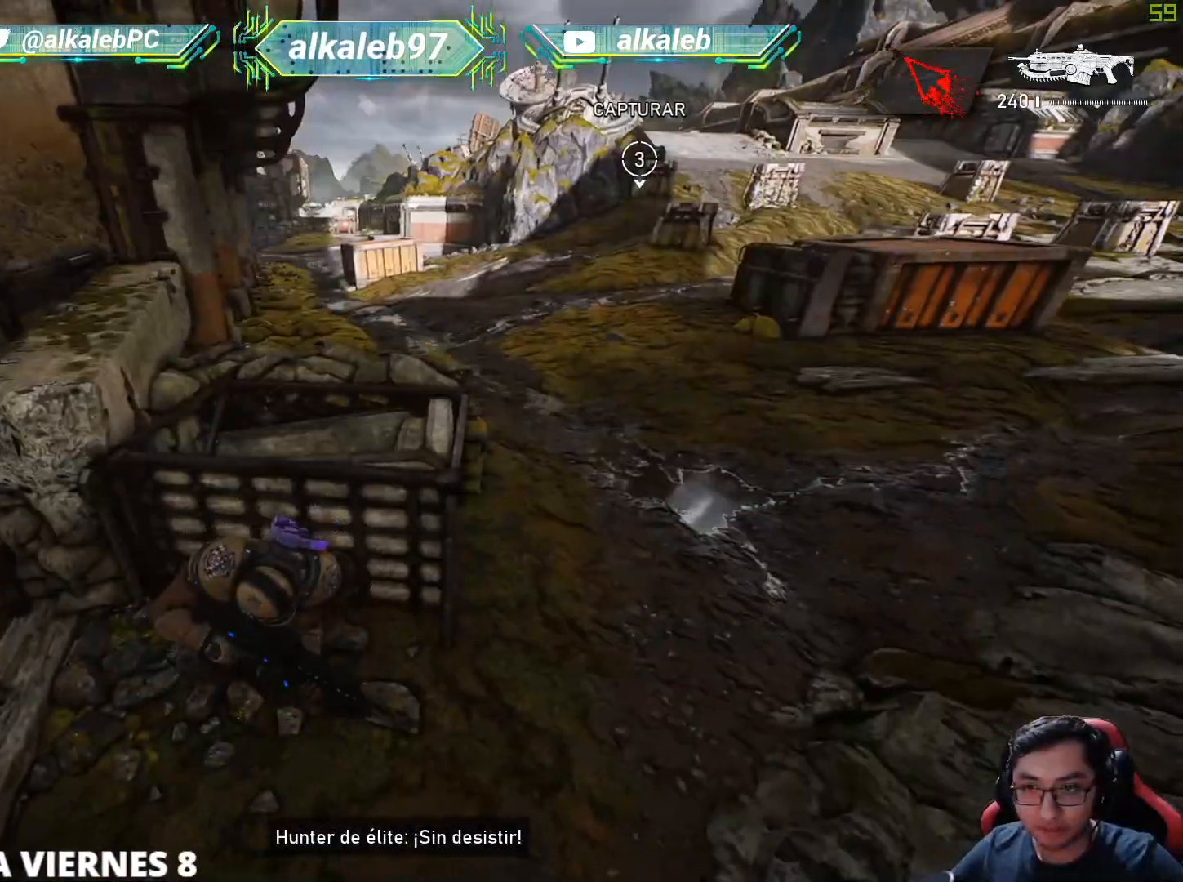
{"keys": ["shift", "w"], "mouse": [], "mouse_move": "still", "events": [[34, "s", "down"], [84, "a", "down"], [184, "s", "up"], [317, "w", "down"], [351, "shift", "down"], [401, "a", "up"]]}
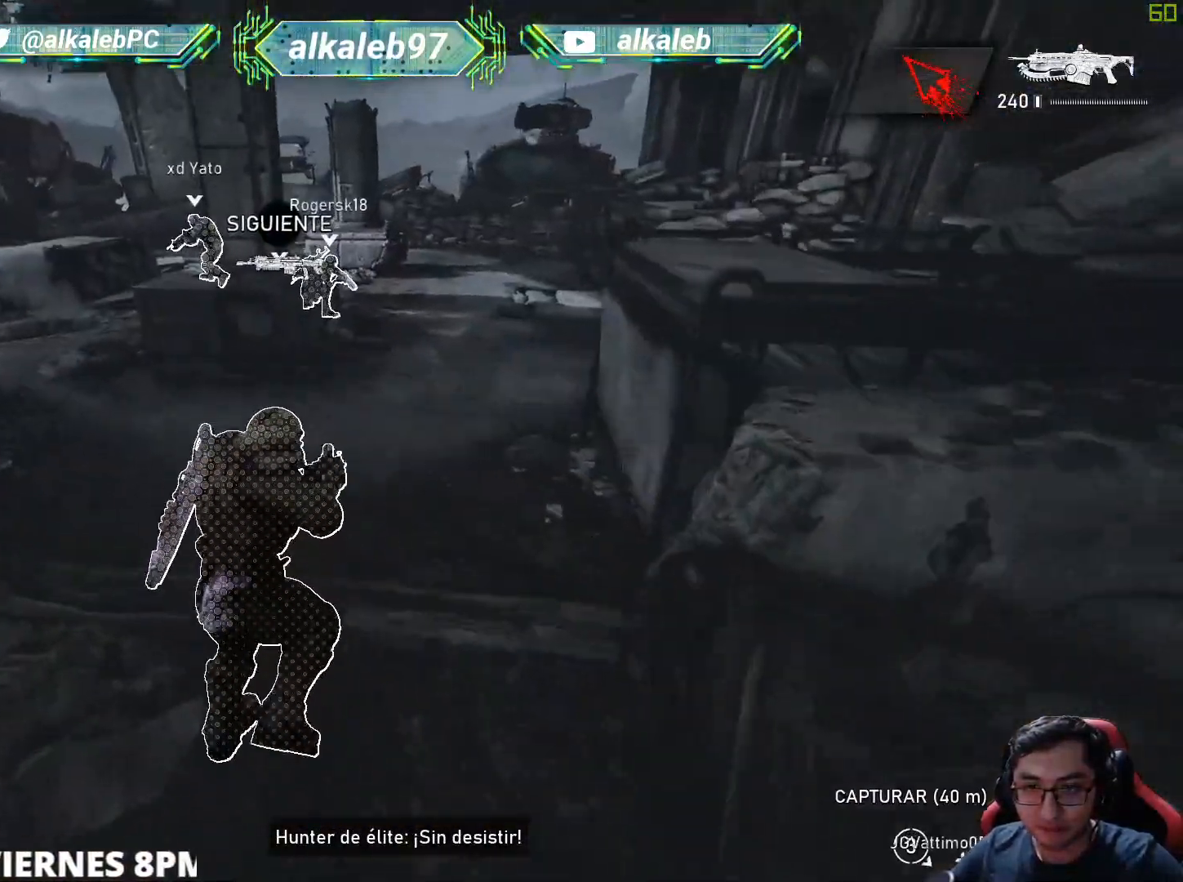
{"keys": ["a"], "mouse": [], "mouse_move": "right", "events": [[384, "shift", "up"], [467, "a", "down"], [467, "w", "up"]]}